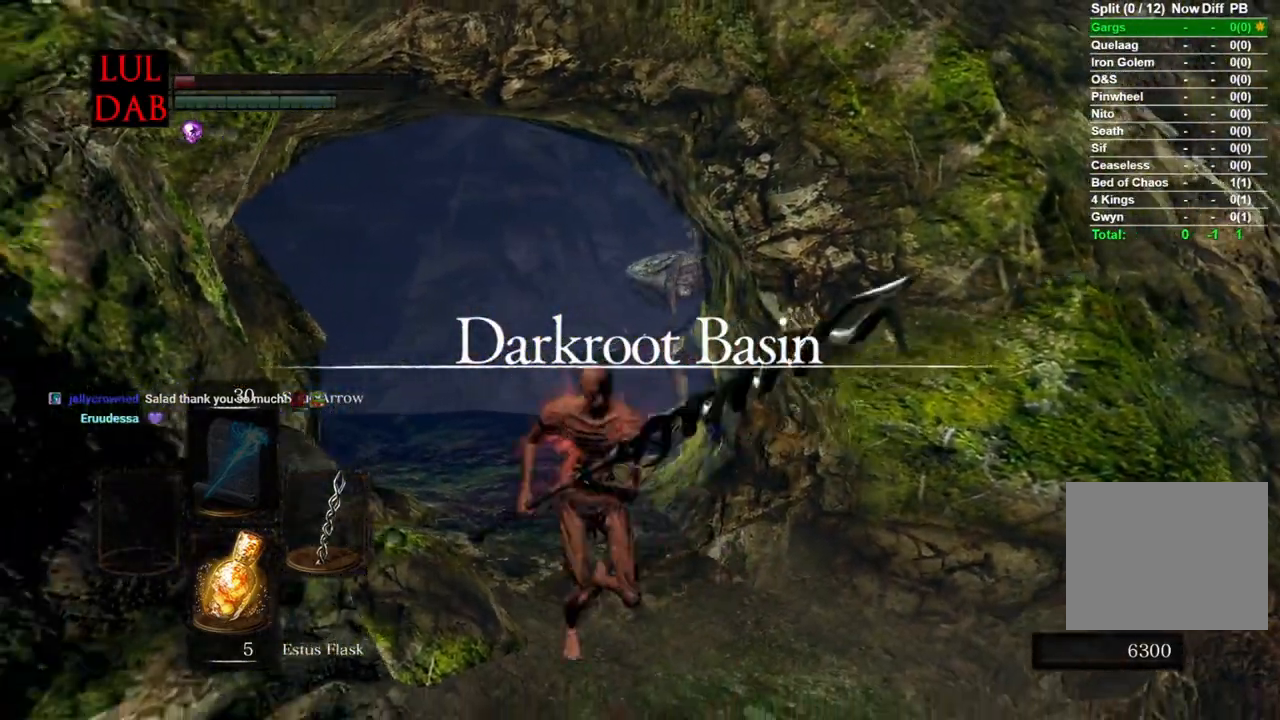
Gameplay with a controller (PlayStation layout); each line is a JSON object with the inputs held at the frame after it. "events" lists button and stick changes between this image and that frame as [ms after this image, input, new state], when the widget could be followed in between.
{"buttons": ["L1"], "left_stick": "center", "right_stick": "center"}
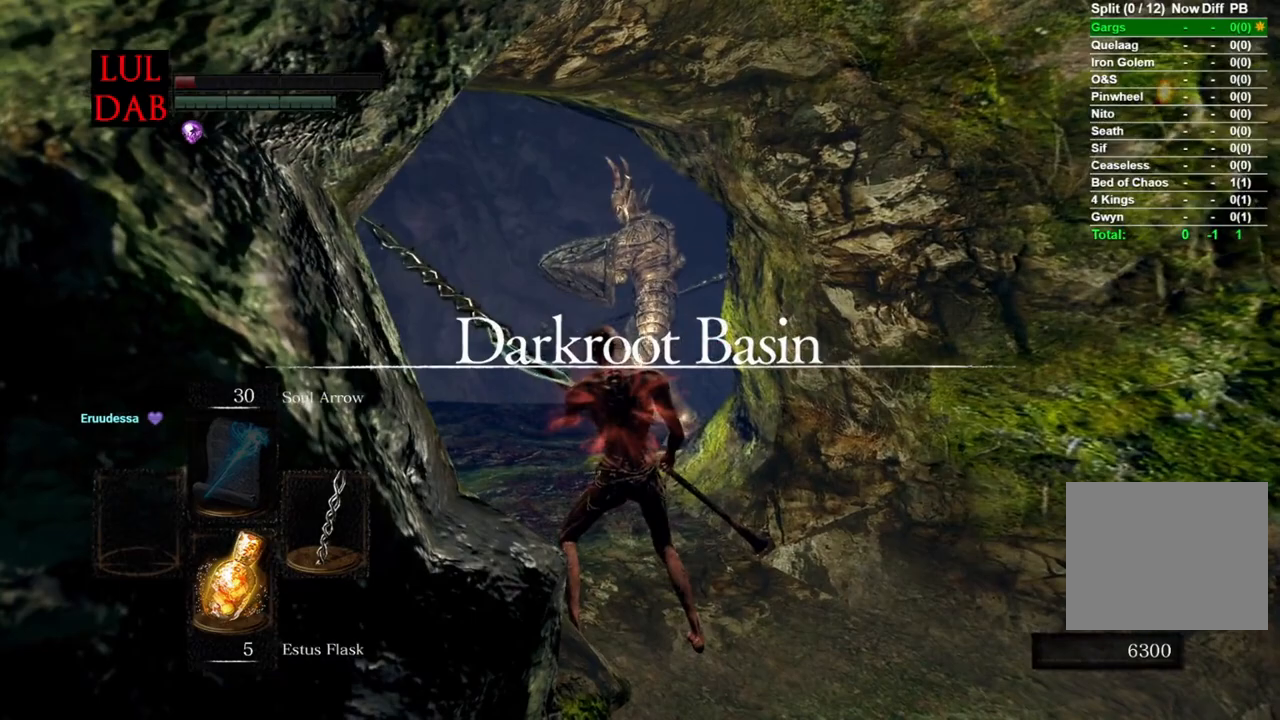
{"buttons": ["CIRCLE"], "left_stick": "up", "right_stick": "center", "events": [[67, "left_stick", "right"], [117, "L1", "up"], [167, "L1", "down"], [250, "L1", "up"], [283, "left_stick", "down-left"], [333, "CIRCLE", "down"], [333, "left_stick", "left"], [500, "left_stick", "up"]]}
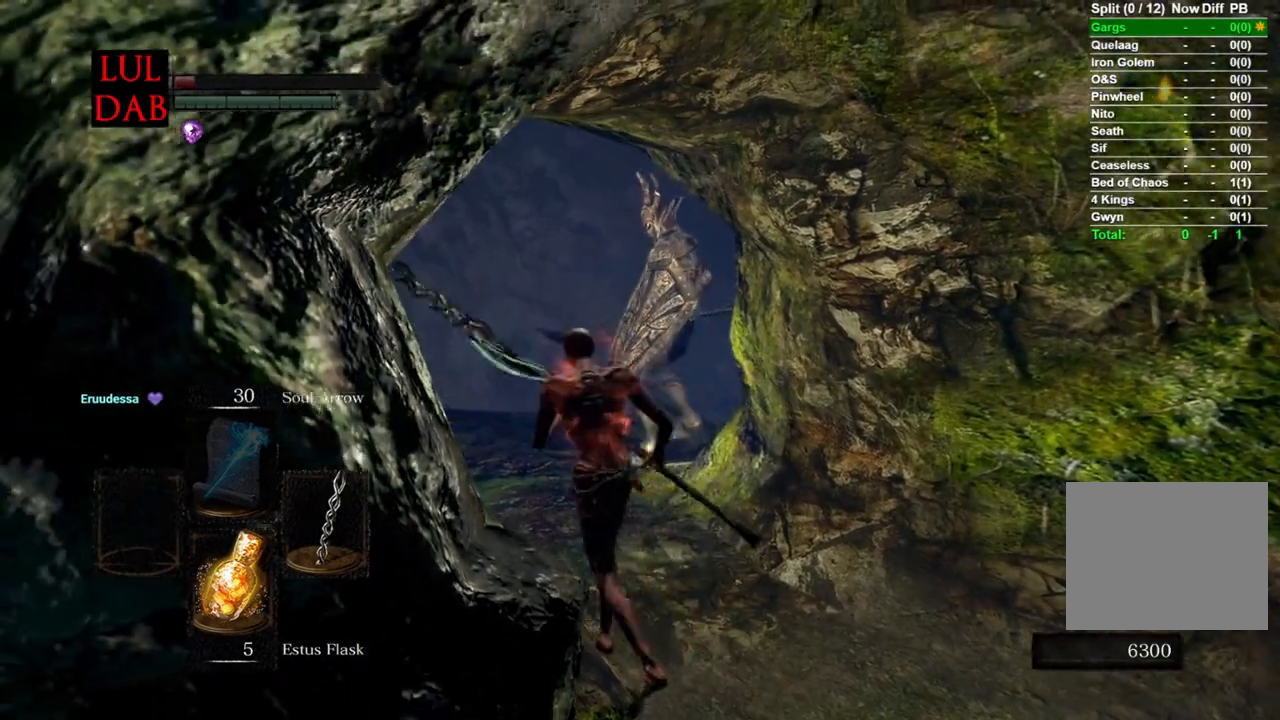
{"buttons": ["CIRCLE"], "left_stick": "up", "right_stick": "center", "events": [[317, "right_stick", "down-right"], [450, "right_stick", "center"]]}
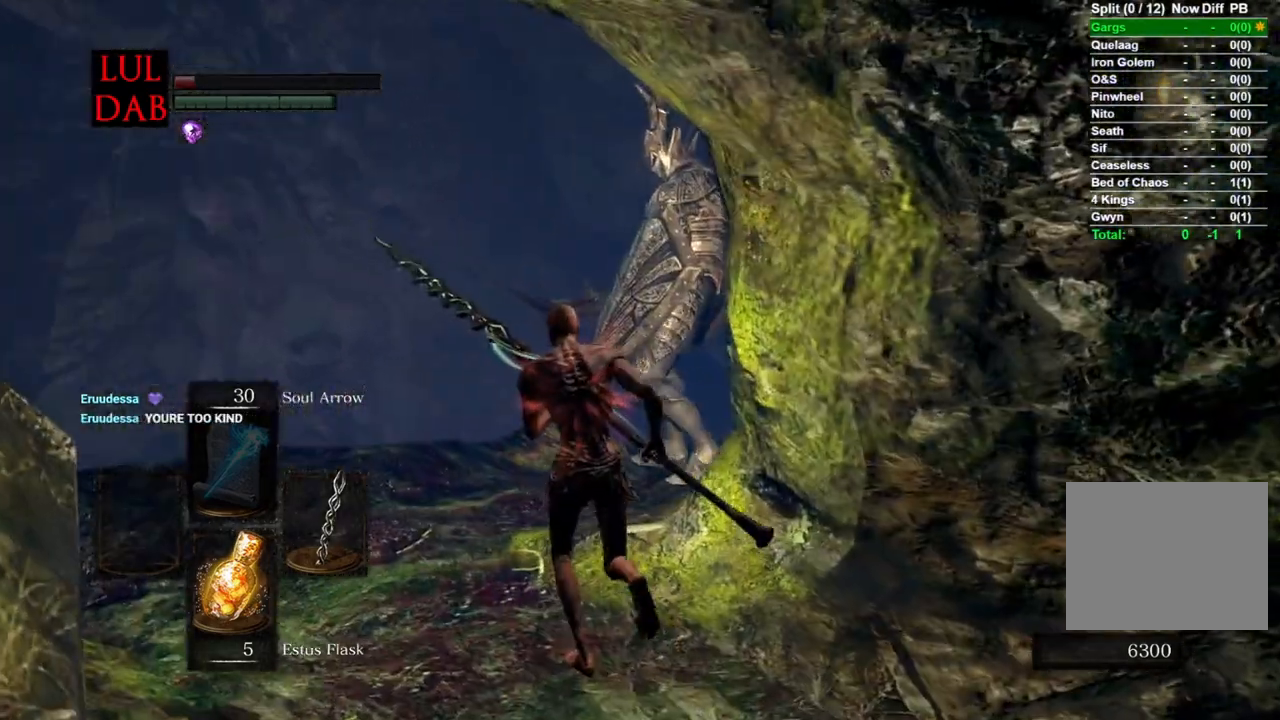
{"buttons": ["CIRCLE"], "left_stick": "up", "right_stick": "right", "events": [[33, "right_stick", "right"]]}
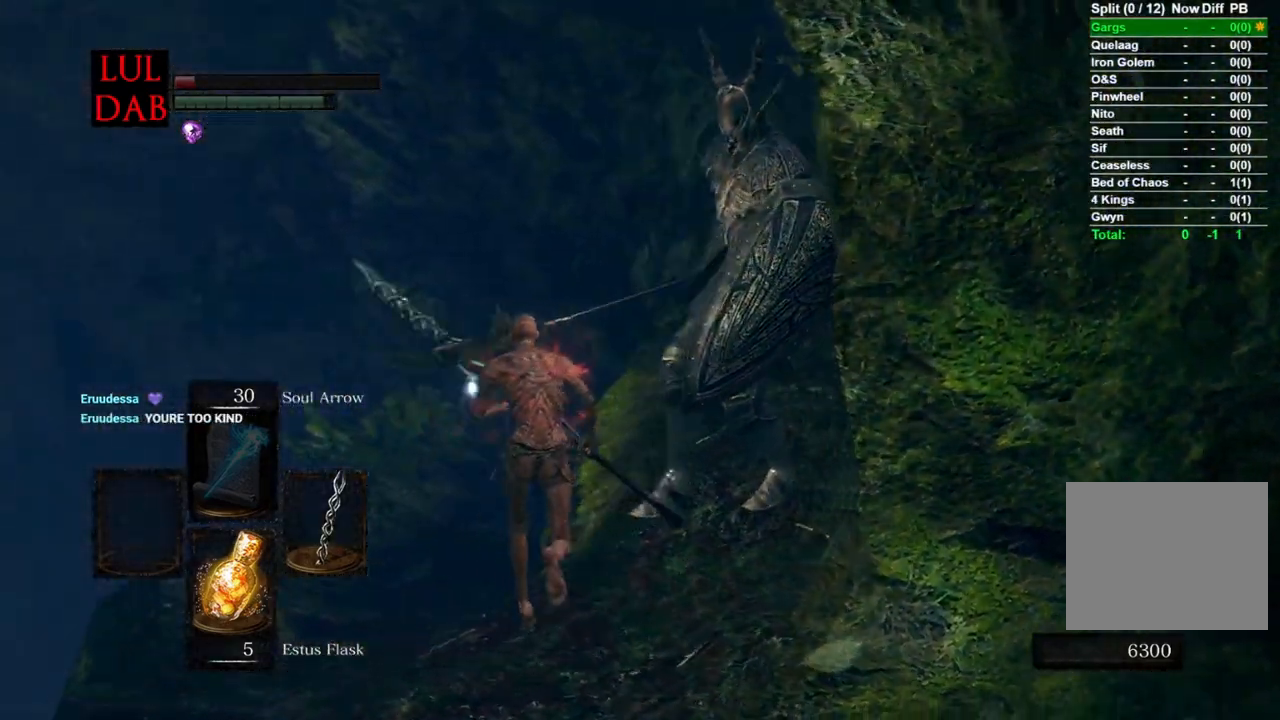
{"buttons": [], "left_stick": "up-left", "right_stick": "down-right", "events": [[117, "right_stick", "center"], [250, "right_stick", "right"], [383, "right_stick", "down-right"], [500, "CIRCLE", "up"], [500, "left_stick", "up-left"]]}
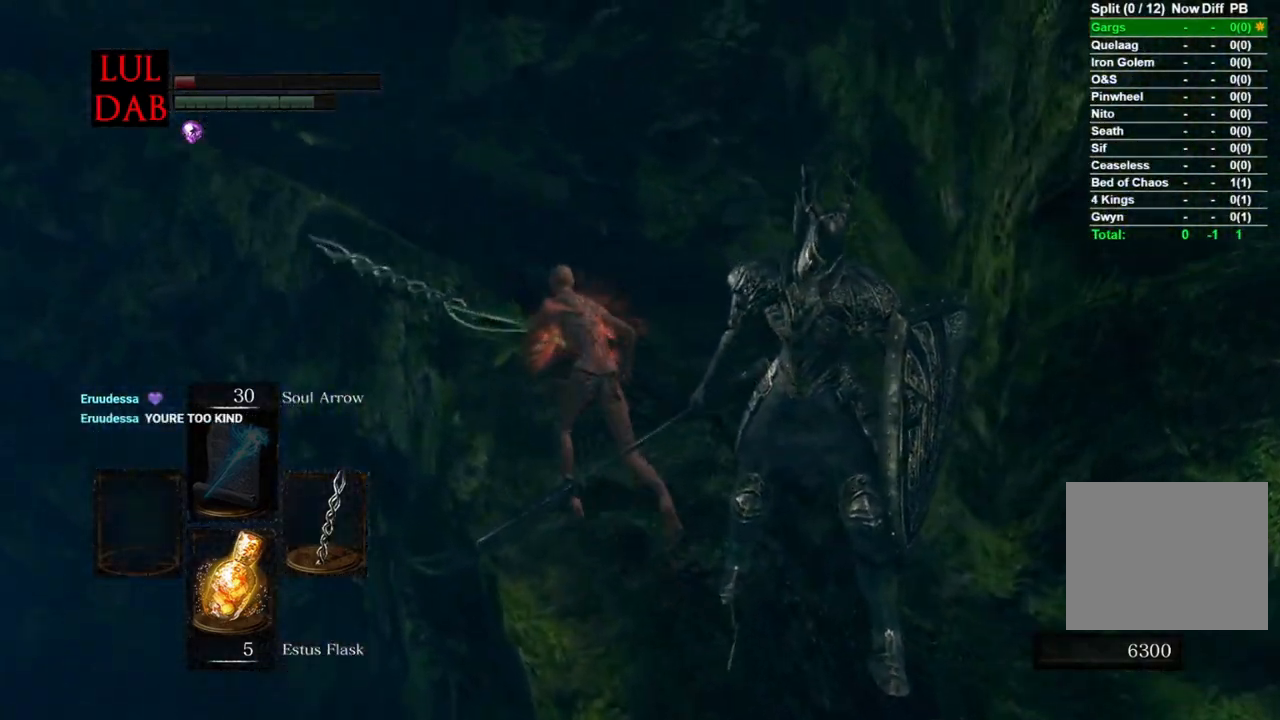
{"buttons": [], "left_stick": "down-right", "right_stick": "down", "events": [[133, "left_stick", "up-right"], [267, "left_stick", "right"], [467, "right_stick", "down"], [500, "left_stick", "down-right"]]}
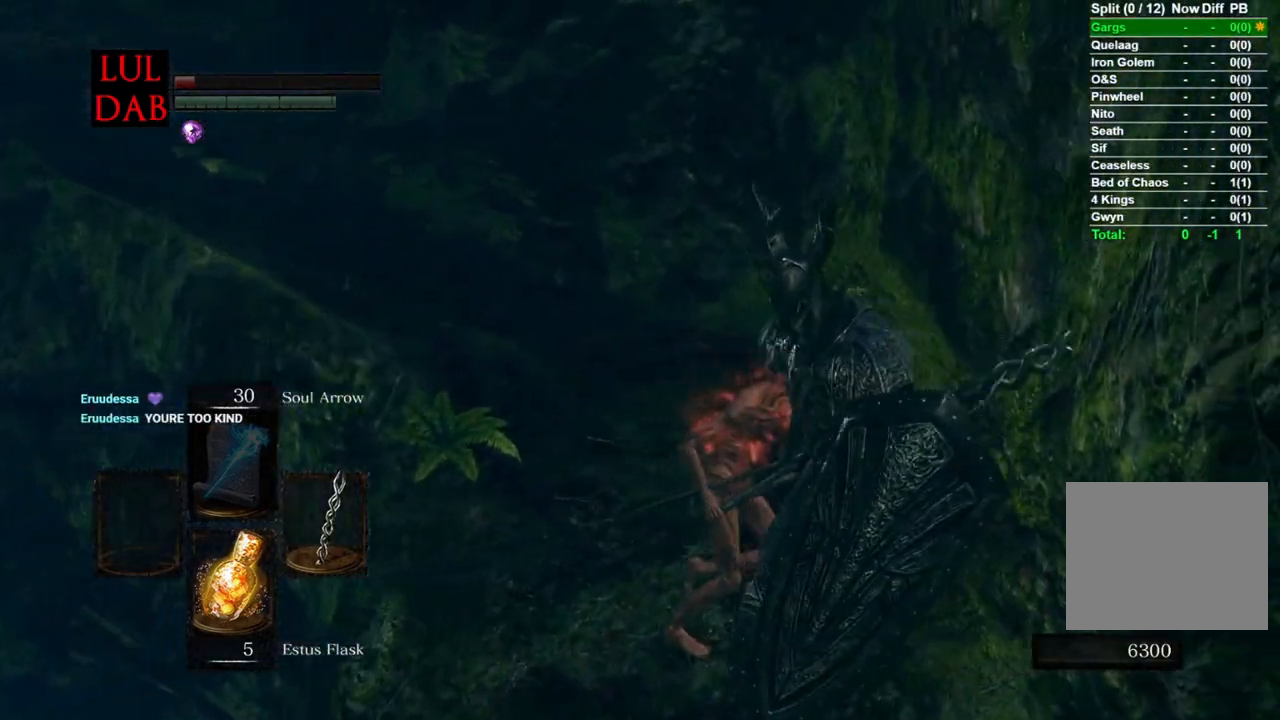
{"buttons": [], "left_stick": "down", "right_stick": "center", "events": [[200, "R1", "down"], [217, "left_stick", "down"], [333, "right_stick", "center"], [350, "R1", "up"]]}
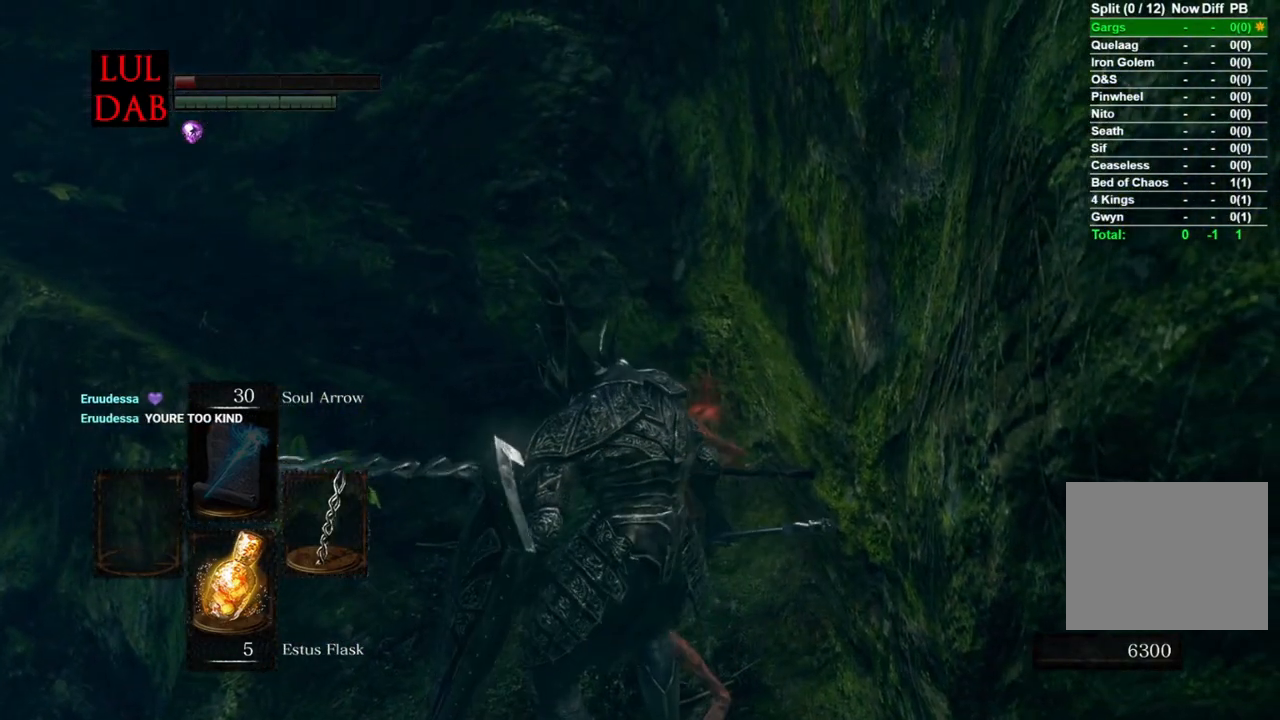
{"buttons": [], "left_stick": "down", "right_stick": "right", "events": [[33, "right_stick", "right"]]}
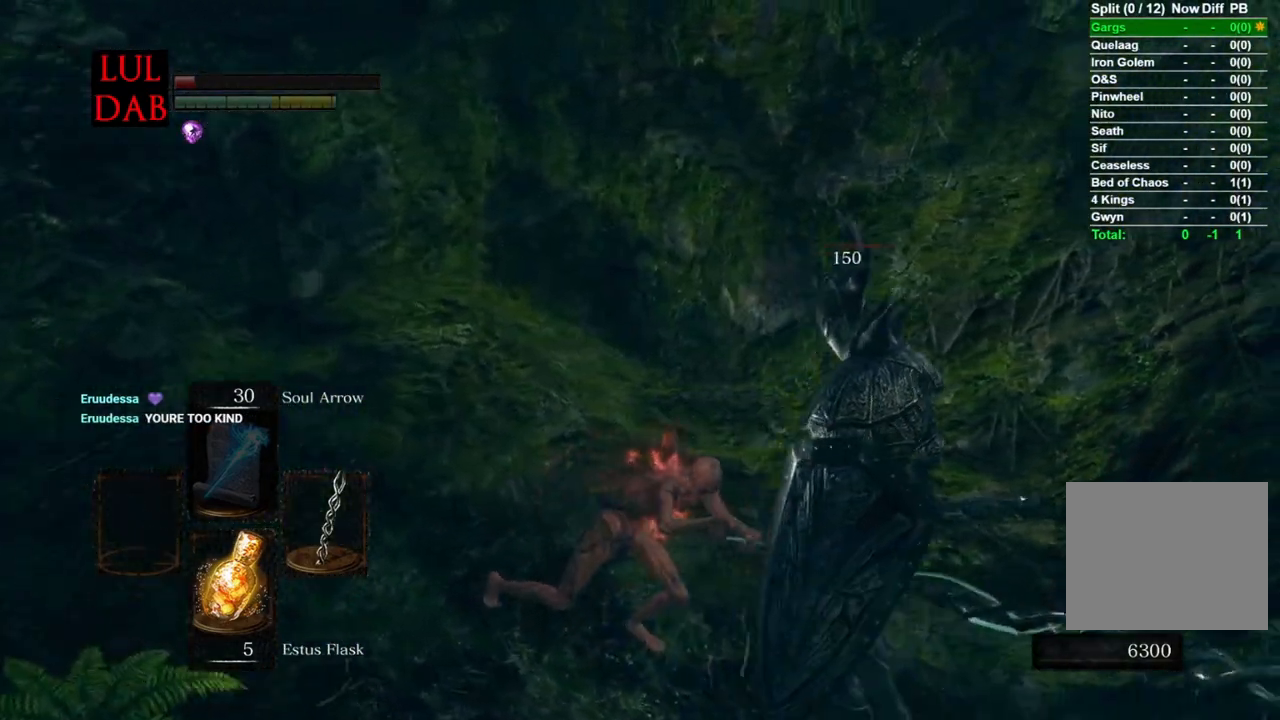
{"buttons": [], "left_stick": "down-right", "right_stick": "center", "events": [[200, "right_stick", "center"], [233, "left_stick", "down-right"]]}
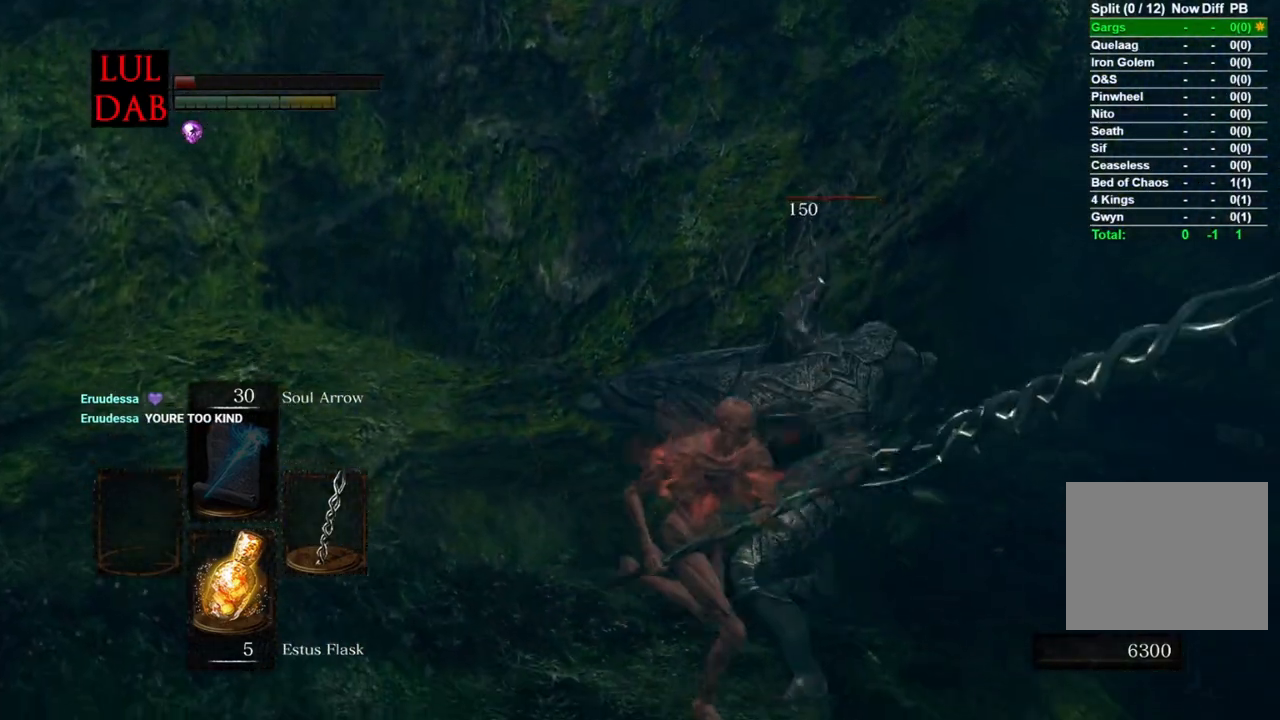
{"buttons": [], "left_stick": "up-right", "right_stick": "center", "events": [[117, "CIRCLE", "down"], [200, "CIRCLE", "up"], [200, "left_stick", "up-right"], [267, "right_stick", "left"], [383, "right_stick", "center"]]}
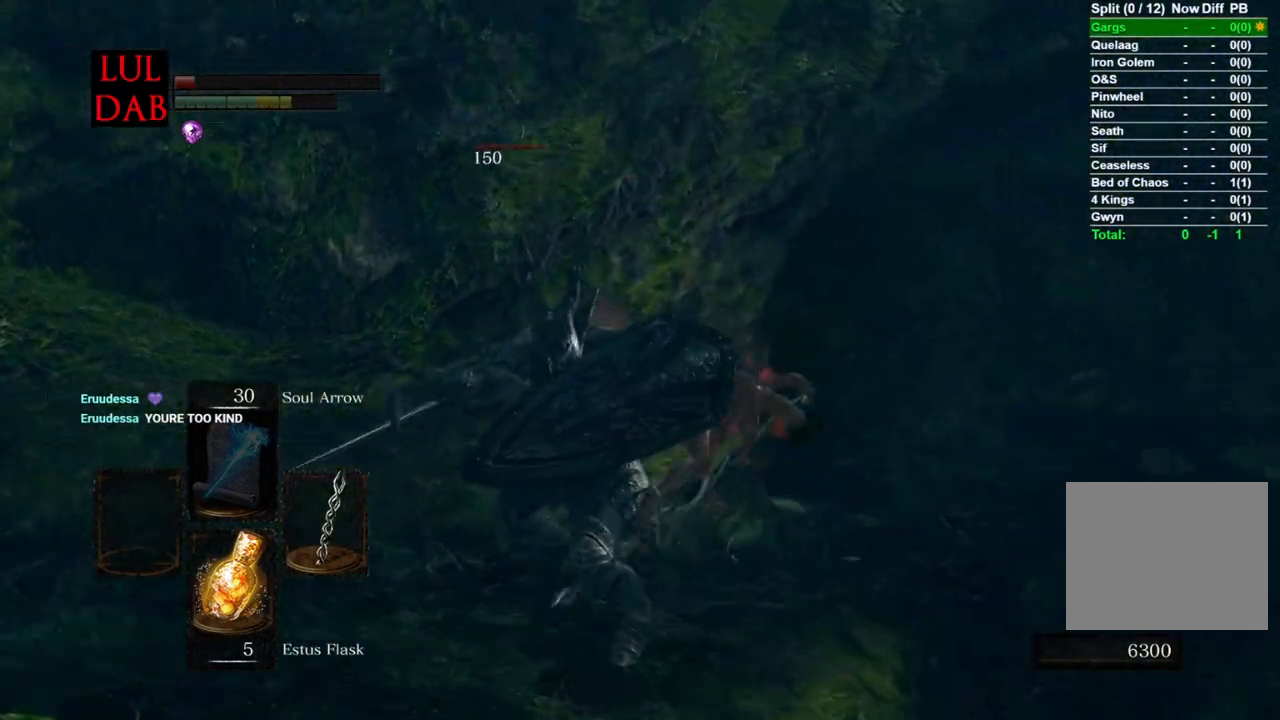
{"buttons": [], "left_stick": "right", "right_stick": "left", "events": [[33, "right_stick", "left"], [167, "left_stick", "right"]]}
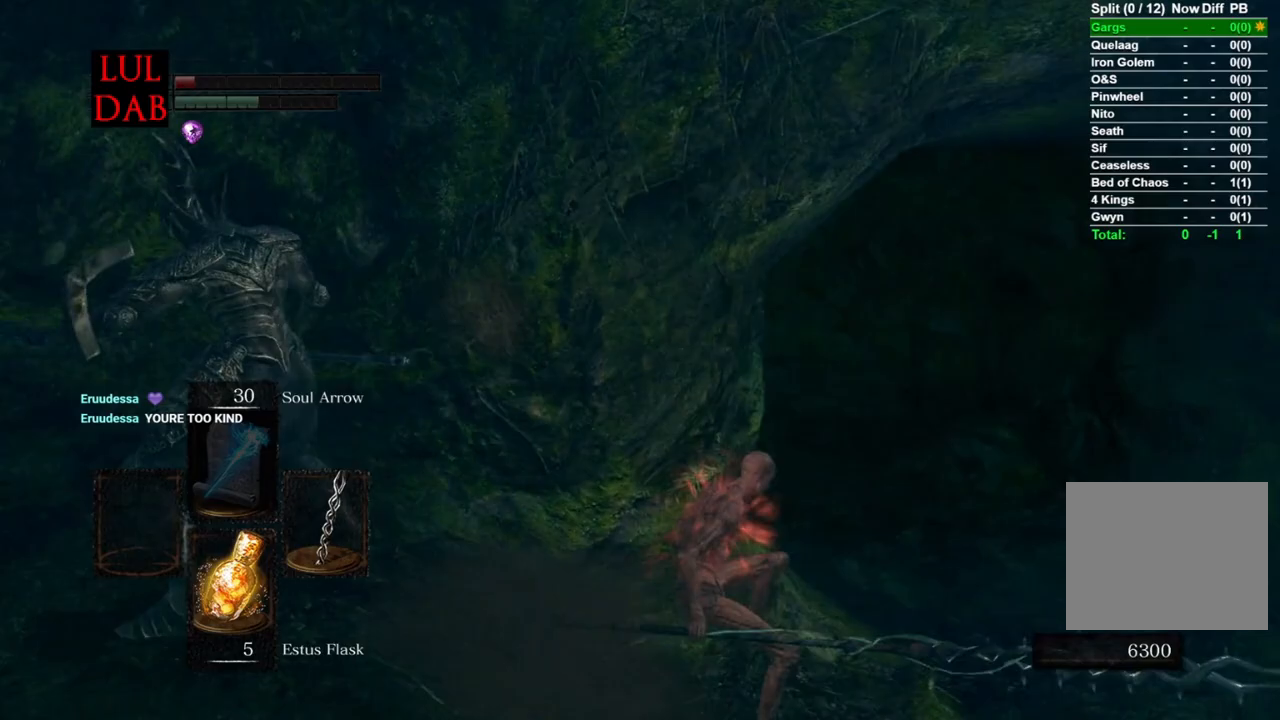
{"buttons": [], "left_stick": "right", "right_stick": "left", "events": []}
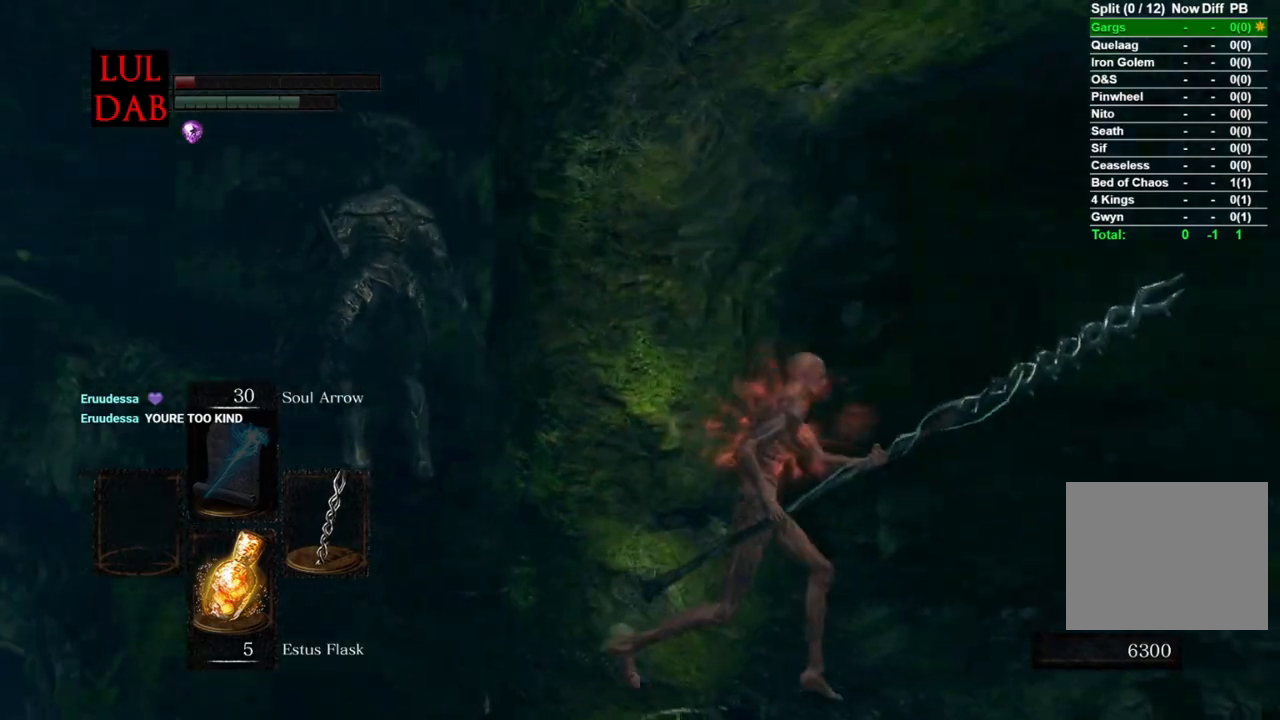
{"buttons": ["L1"], "left_stick": "right", "right_stick": "left", "events": [[483, "L1", "down"]]}
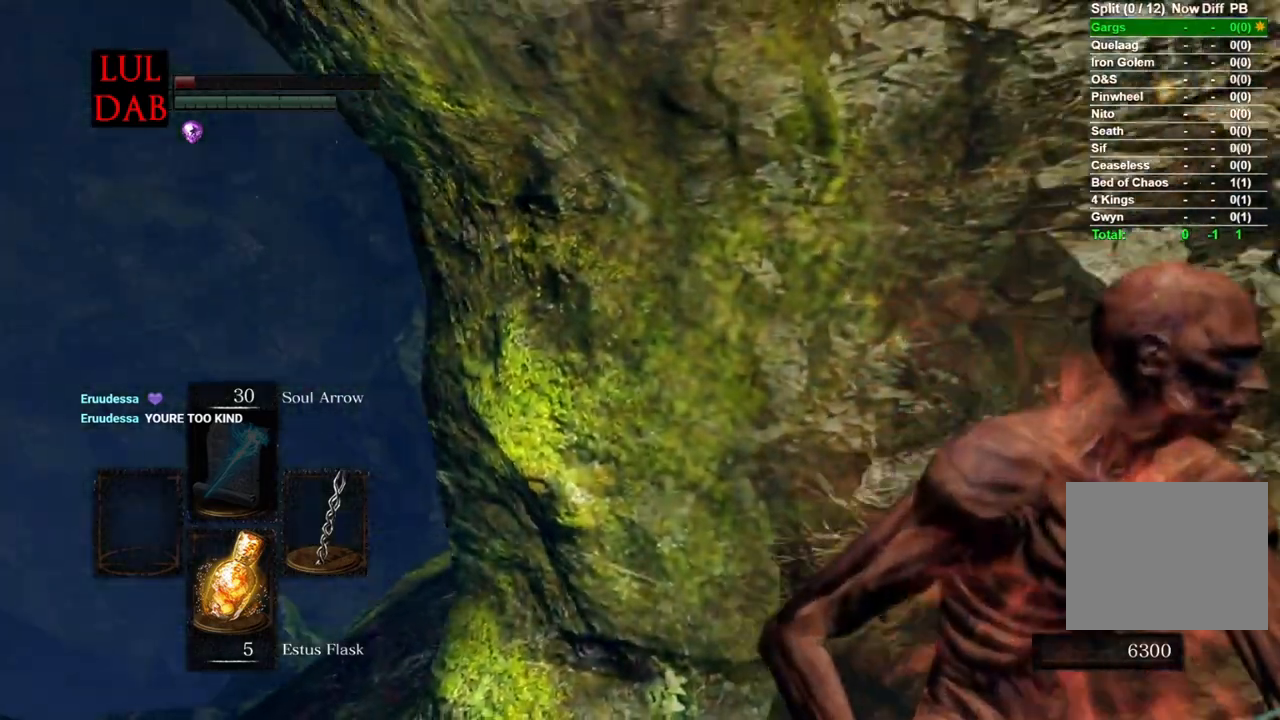
{"buttons": [], "left_stick": "down", "right_stick": "left", "events": [[100, "L1", "up"], [133, "R1", "down"], [200, "L1", "down"], [233, "R1", "up"], [500, "L1", "up"], [500, "left_stick", "down"]]}
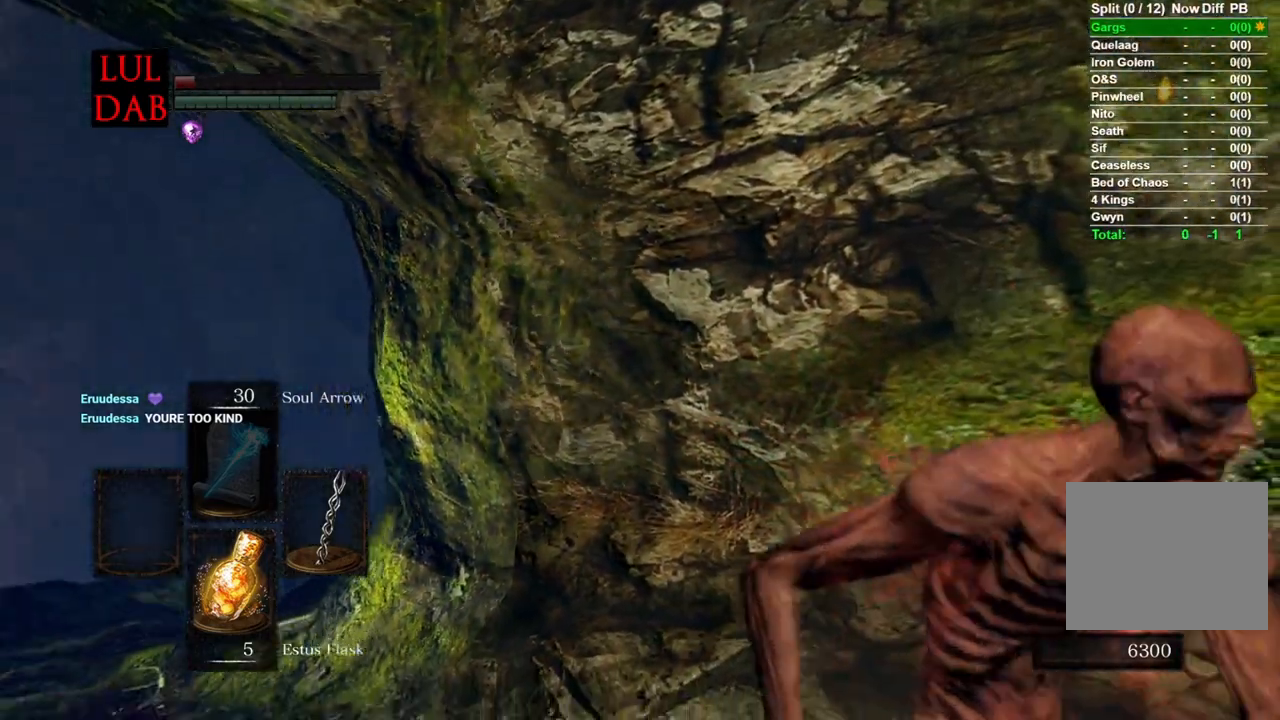
{"buttons": ["R1"], "left_stick": "center", "right_stick": "left", "events": [[50, "R1", "down"], [83, "left_stick", "left"], [167, "R1", "up"], [200, "left_stick", "up"], [267, "left_stick", "center"], [383, "R1", "down"], [383, "left_stick", "up"], [433, "left_stick", "center"]]}
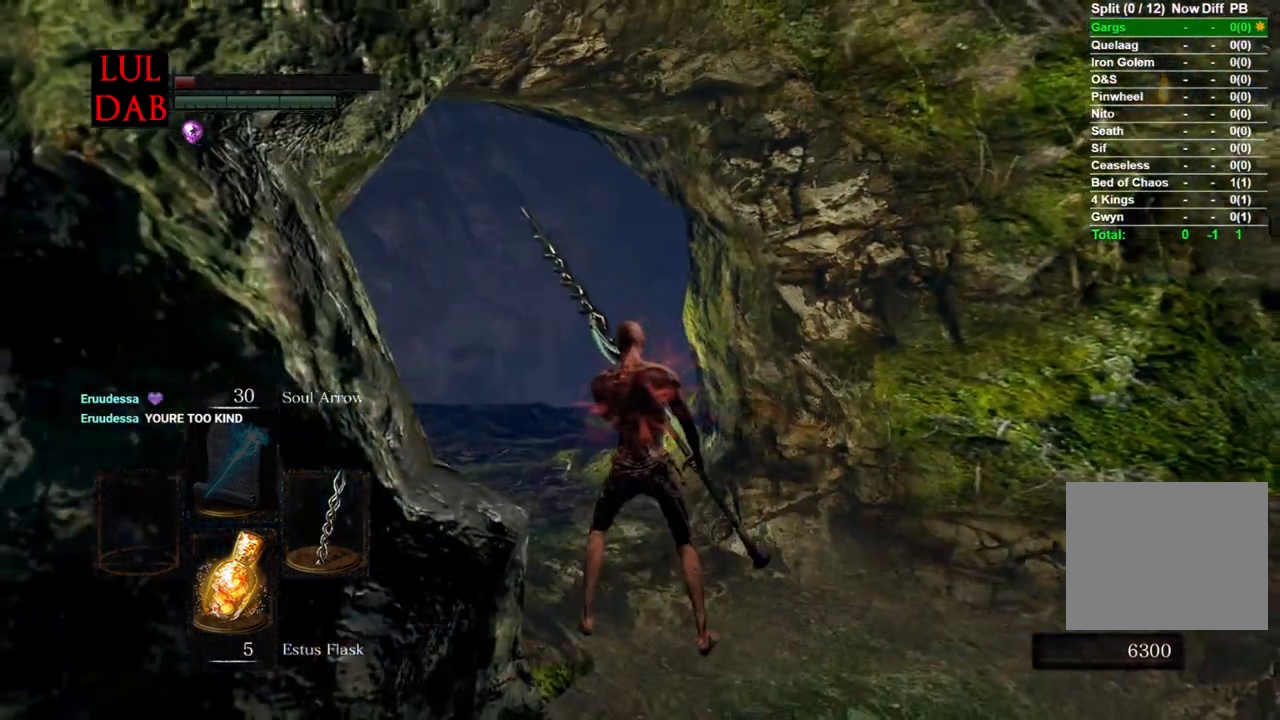
{"buttons": [], "left_stick": "down-right", "right_stick": "right", "events": [[83, "R1", "up"], [267, "right_stick", "down-left"], [450, "left_stick", "down-right"], [483, "right_stick", "right"]]}
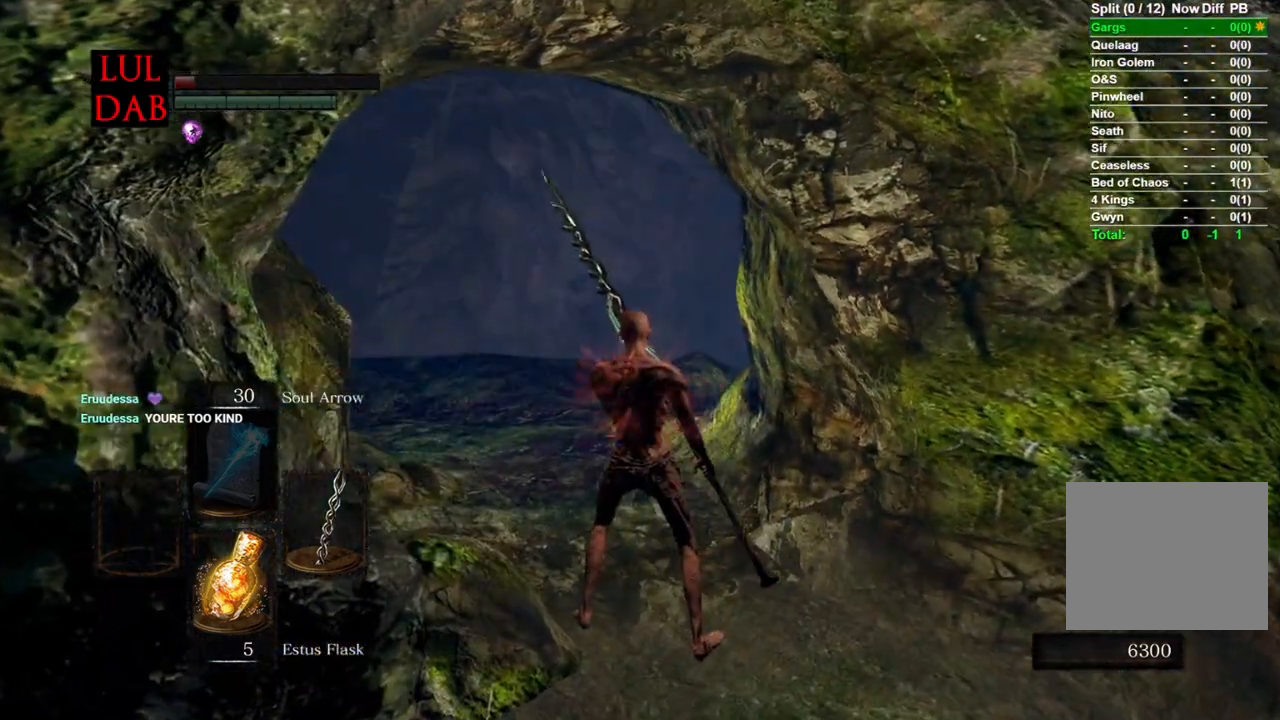
{"buttons": [], "left_stick": "left", "right_stick": "right", "events": [[217, "left_stick", "down-left"], [267, "left_stick", "left"]]}
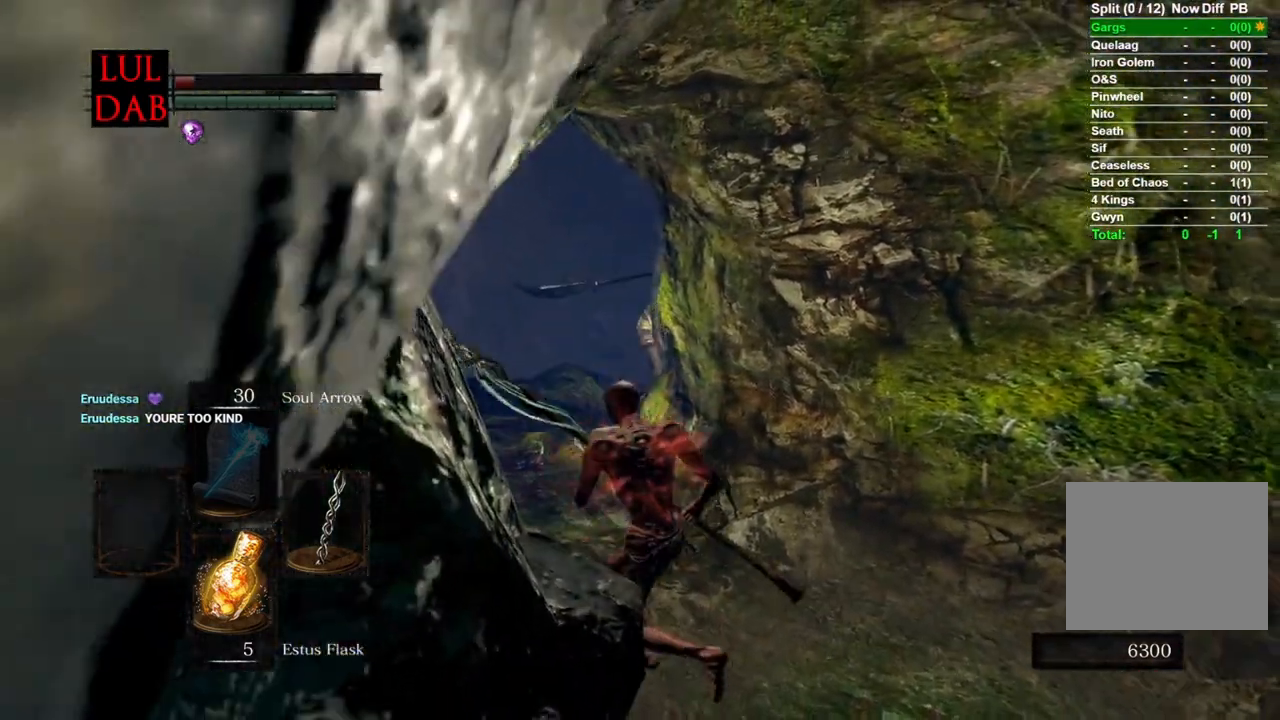
{"buttons": [], "left_stick": "left", "right_stick": "center", "events": [[350, "left_stick", "up-left"], [350, "right_stick", "center"], [467, "left_stick", "left"]]}
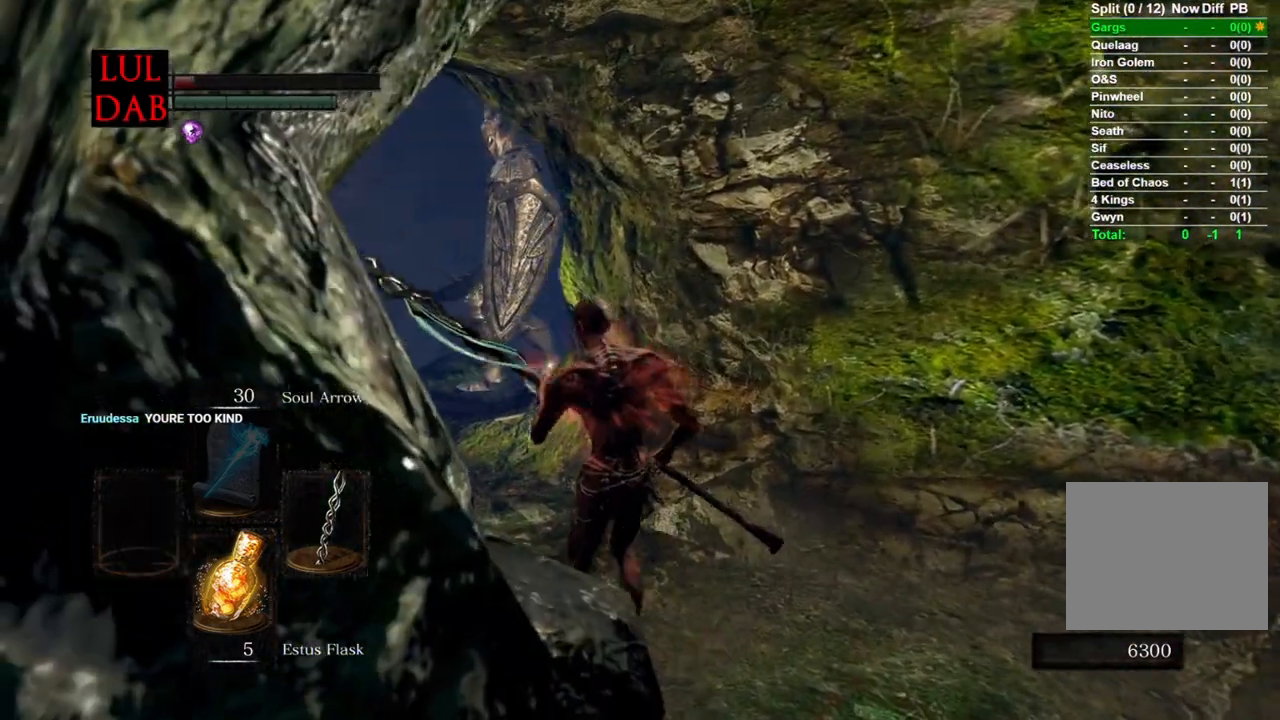
{"buttons": [], "left_stick": "left", "right_stick": "right", "events": [[183, "right_stick", "down-left"], [400, "right_stick", "right"]]}
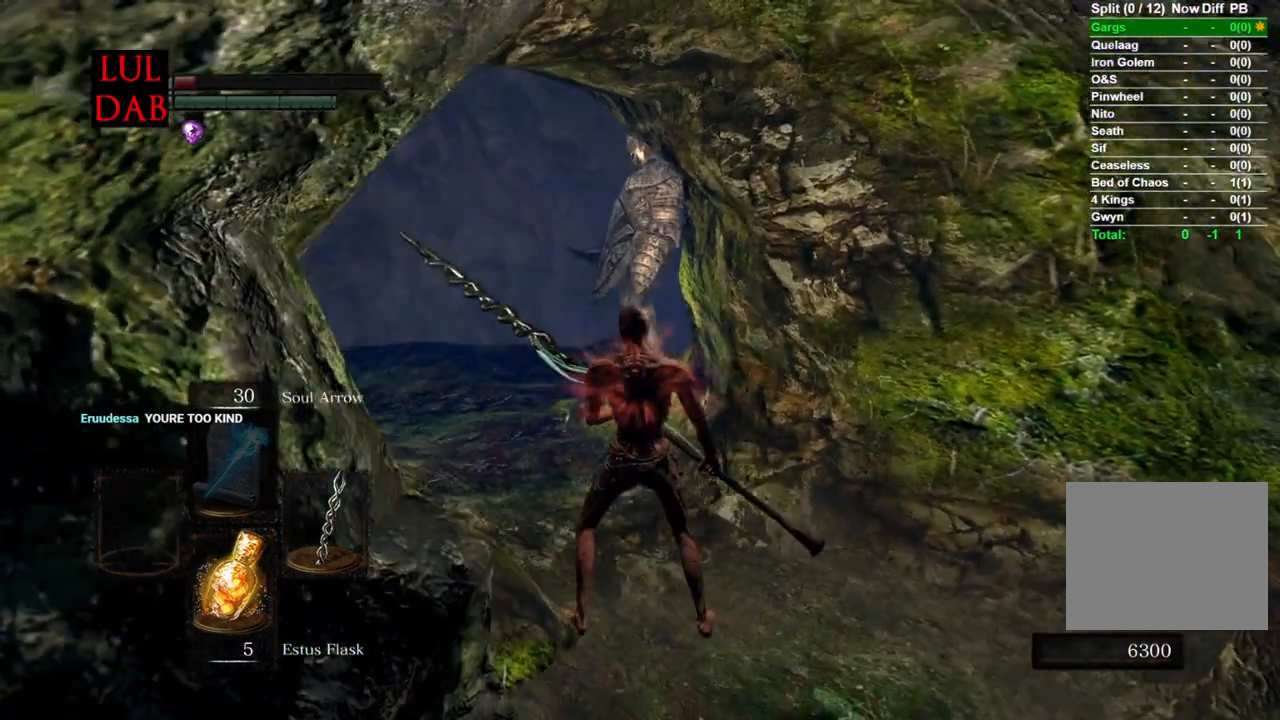
{"buttons": ["CIRCLE"], "left_stick": "up", "right_stick": "center", "events": [[17, "left_stick", "up"], [117, "CIRCLE", "down"], [150, "right_stick", "center"]]}
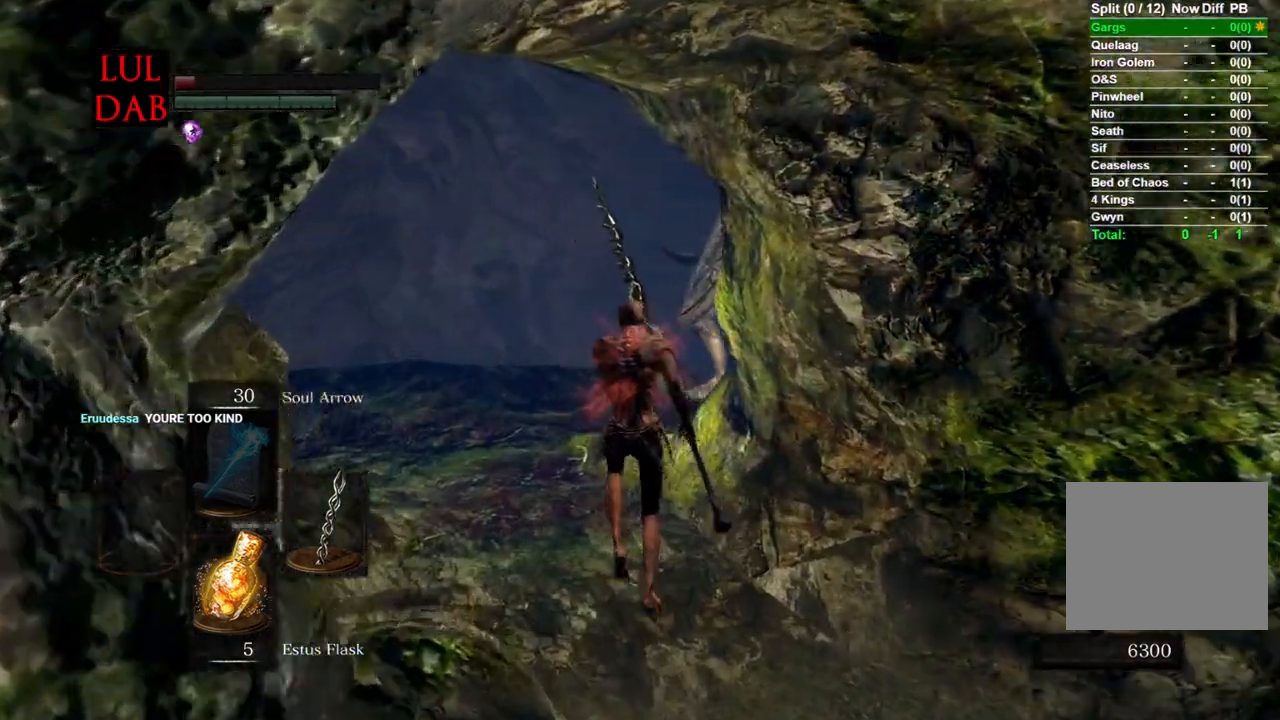
{"buttons": ["CIRCLE"], "left_stick": "up", "right_stick": "center", "events": [[83, "right_stick", "right"], [500, "right_stick", "center"]]}
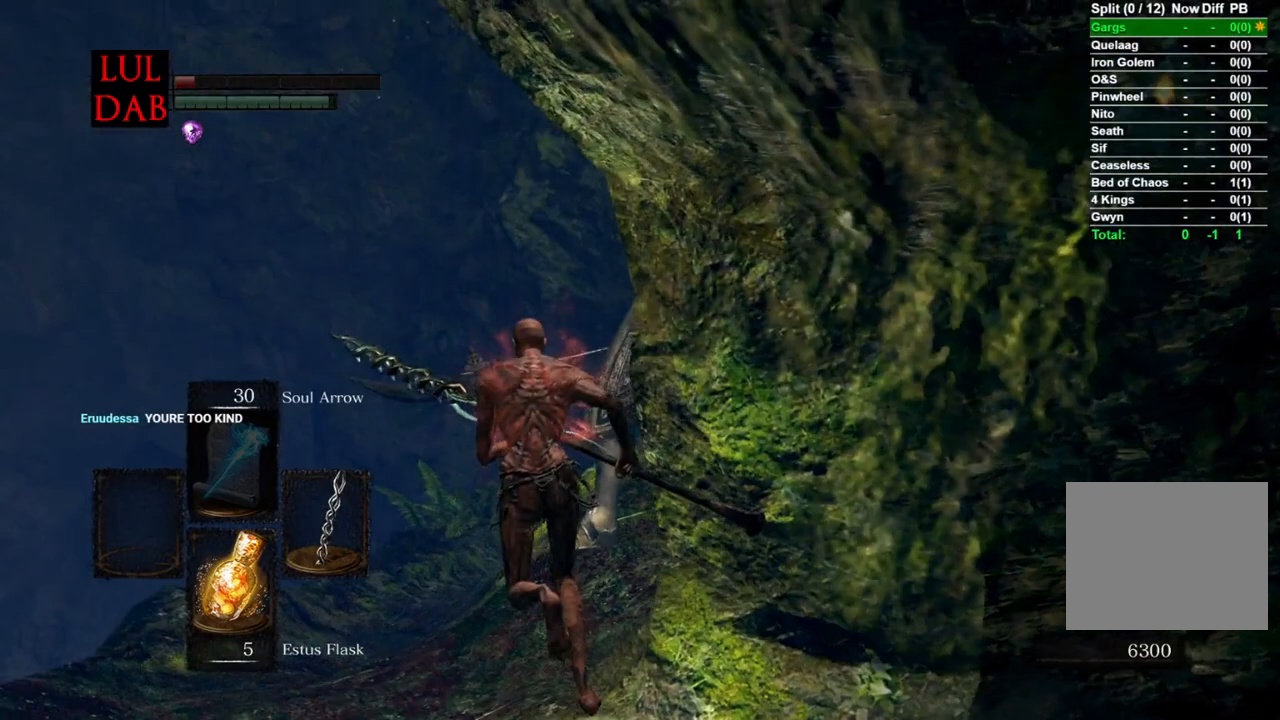
{"buttons": ["CIRCLE"], "left_stick": "up", "right_stick": "right", "events": [[67, "right_stick", "right"], [383, "right_stick", "center"], [500, "right_stick", "right"]]}
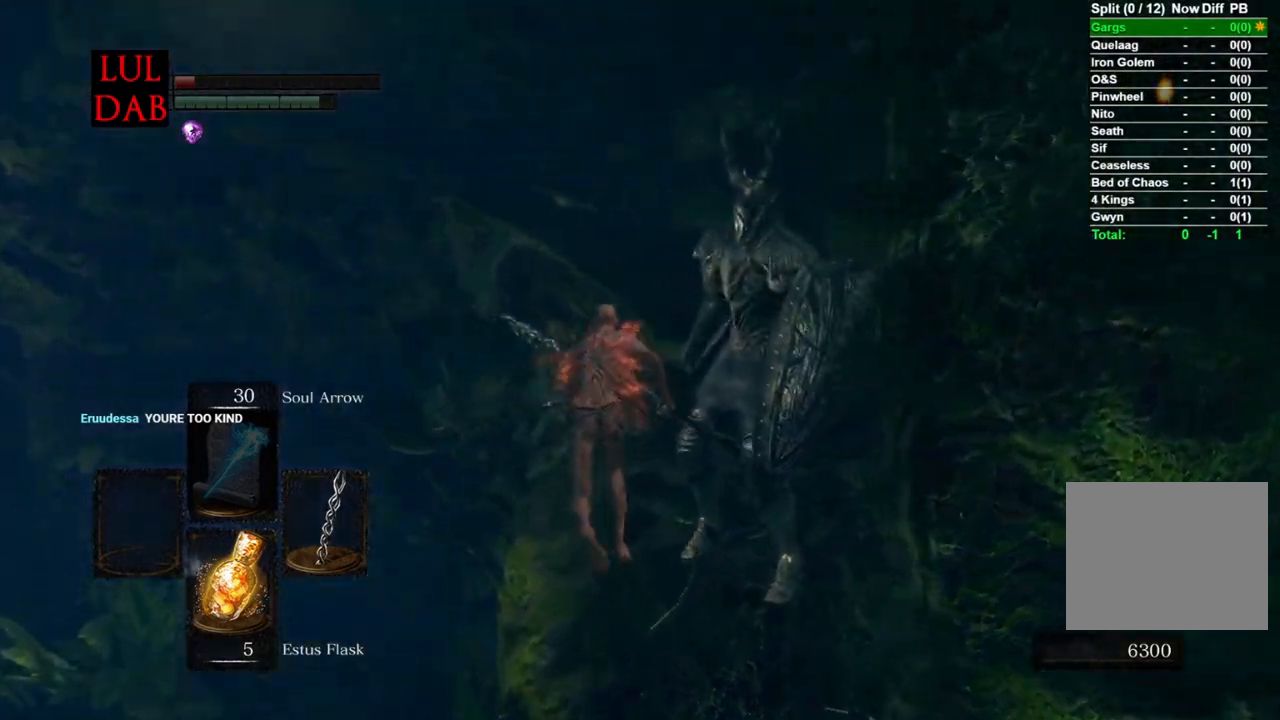
{"buttons": ["R1"], "left_stick": "down-right", "right_stick": "center", "events": [[167, "right_stick", "center"], [283, "CIRCLE", "up"], [350, "left_stick", "right"], [483, "left_stick", "down-right"], [500, "R1", "down"]]}
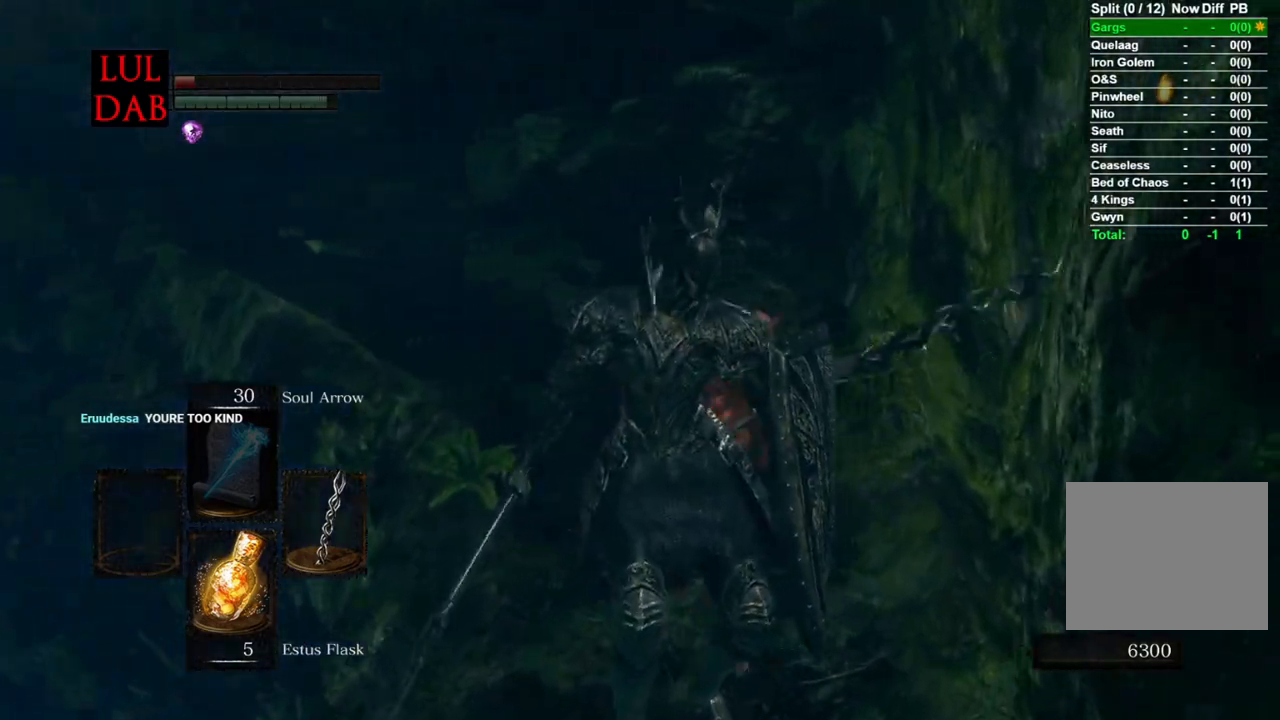
{"buttons": [], "left_stick": "down", "right_stick": "right", "events": [[117, "left_stick", "down"], [167, "R1", "up"], [383, "right_stick", "right"]]}
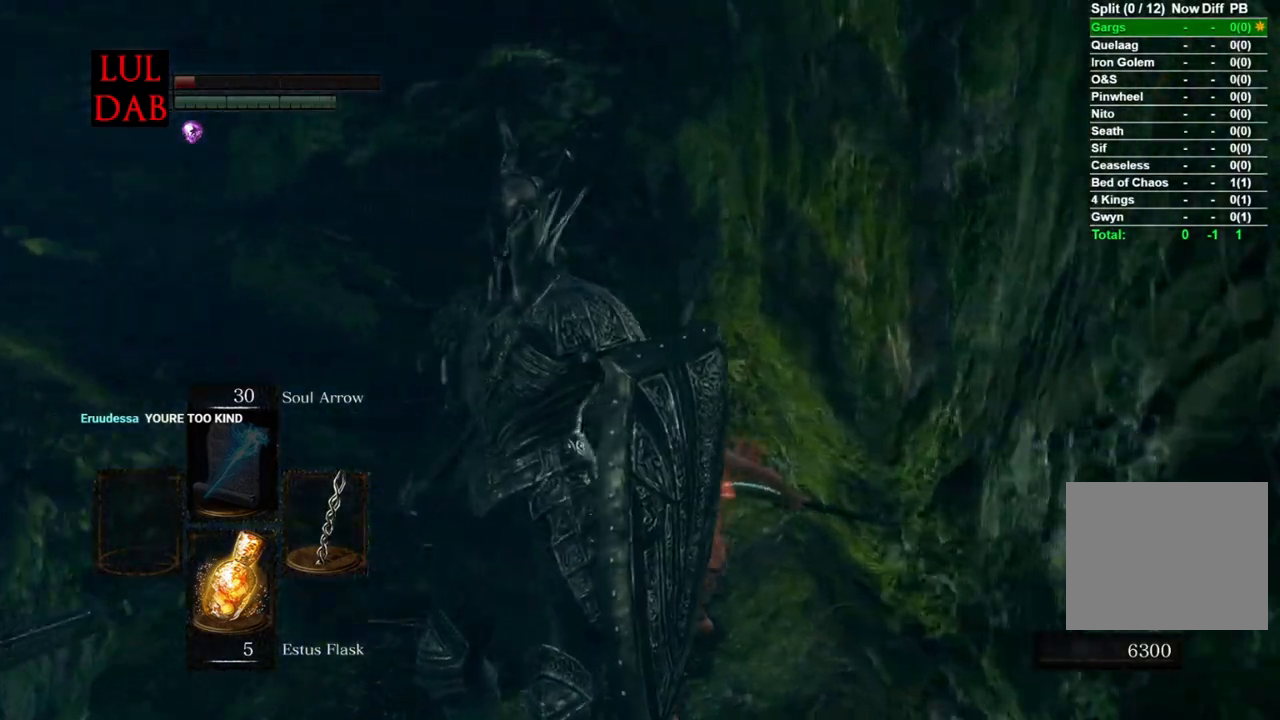
{"buttons": [], "left_stick": "center", "right_stick": "right", "events": [[150, "left_stick", "center"]]}
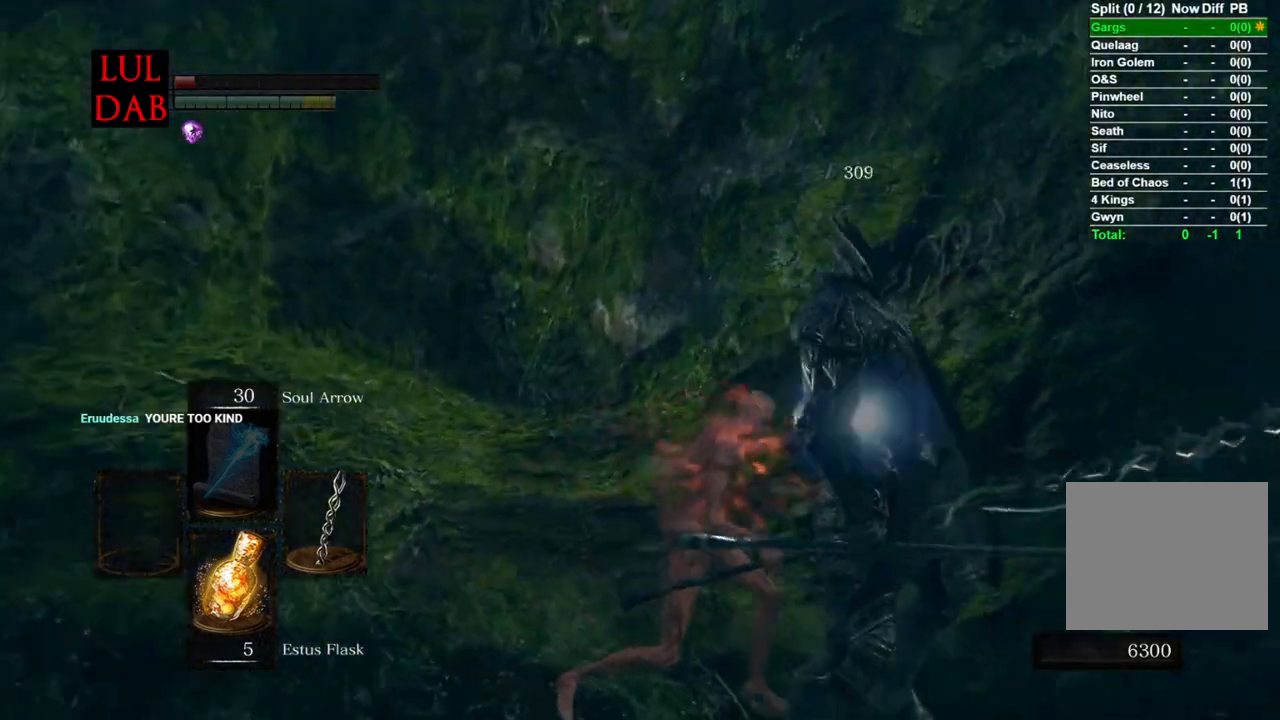
{"buttons": [], "left_stick": "center", "right_stick": "center", "events": [[267, "right_stick", "center"]]}
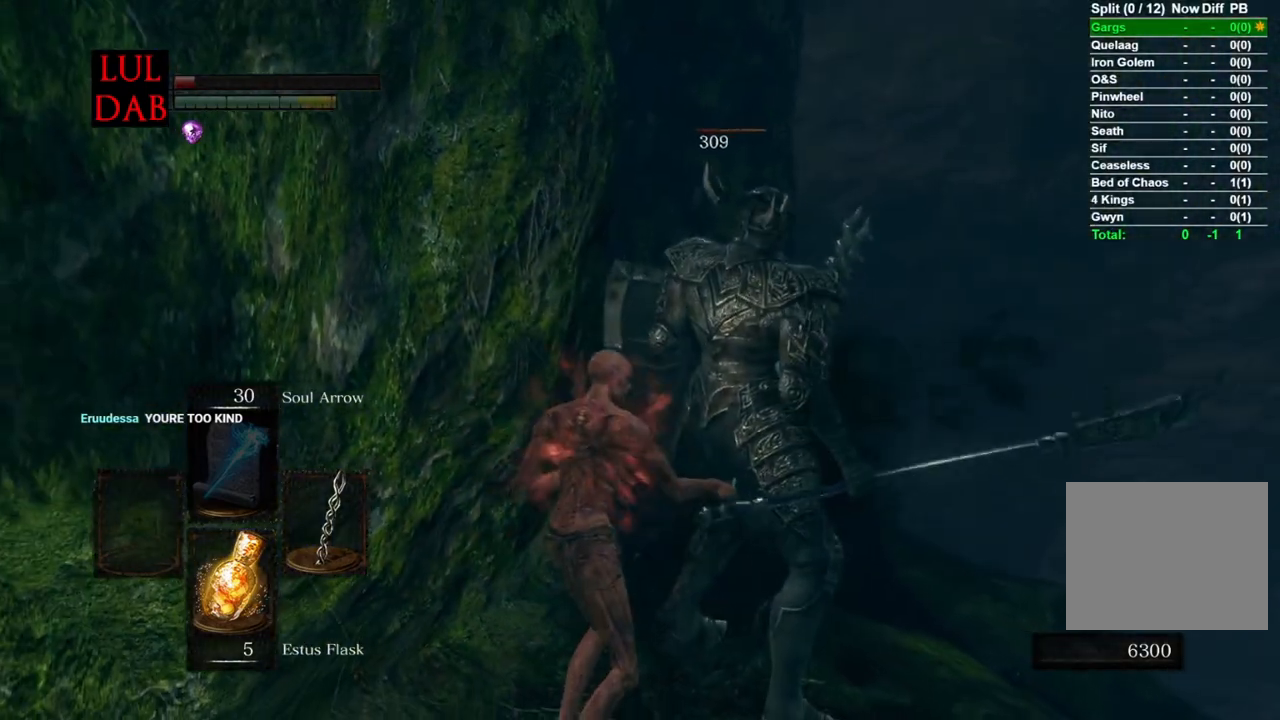
{"buttons": [], "left_stick": "center", "right_stick": "down-right", "events": [[450, "right_stick", "down-right"]]}
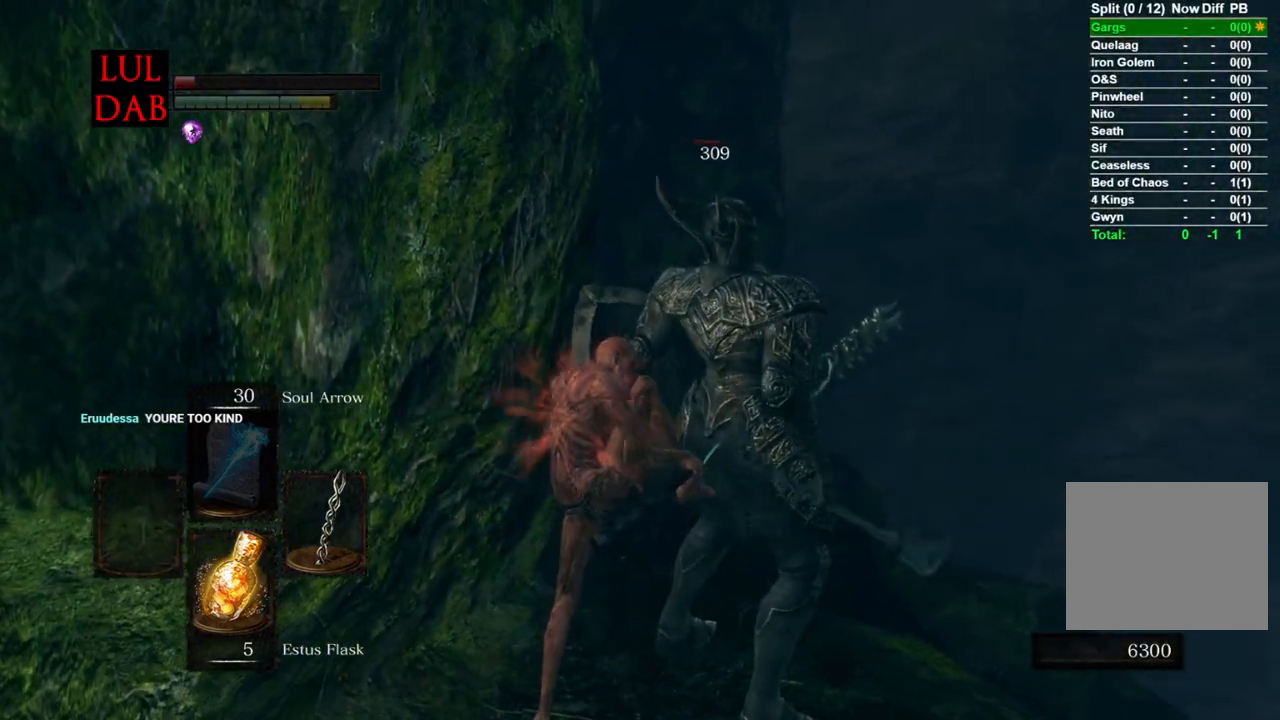
{"buttons": [], "left_stick": "center", "right_stick": "right", "events": [[167, "right_stick", "right"]]}
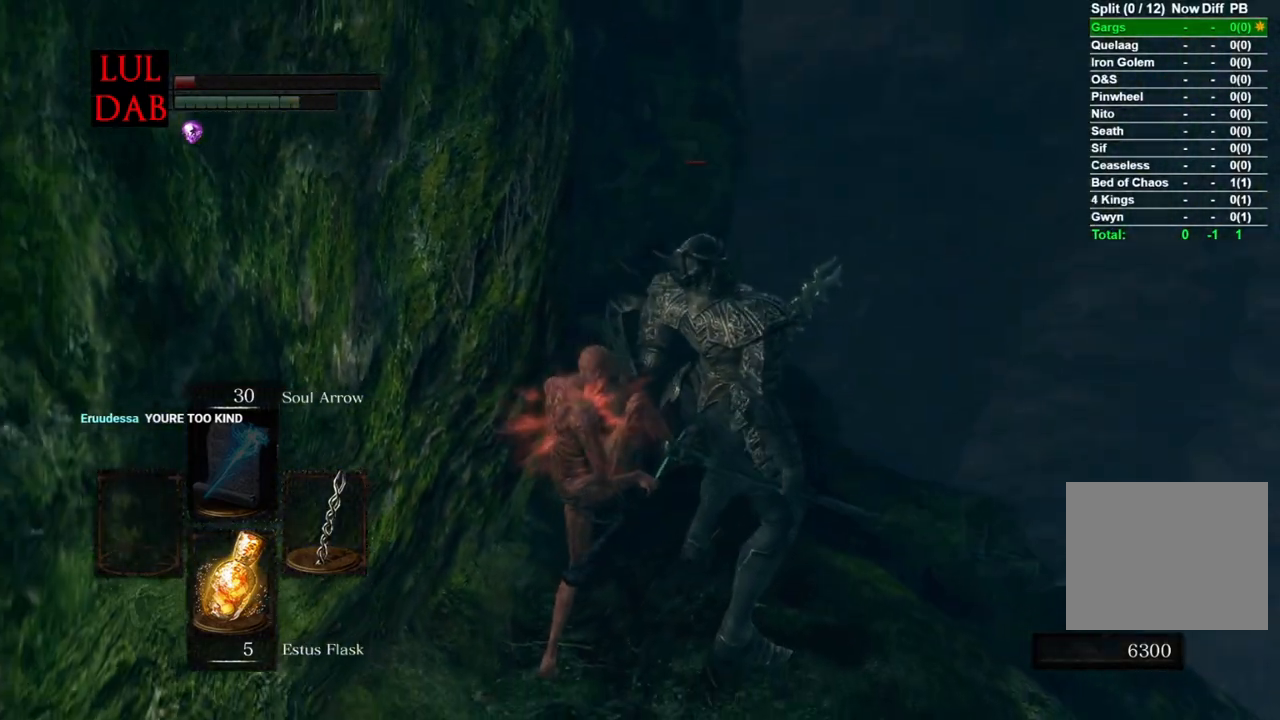
{"buttons": [], "left_stick": "center", "right_stick": "right", "events": []}
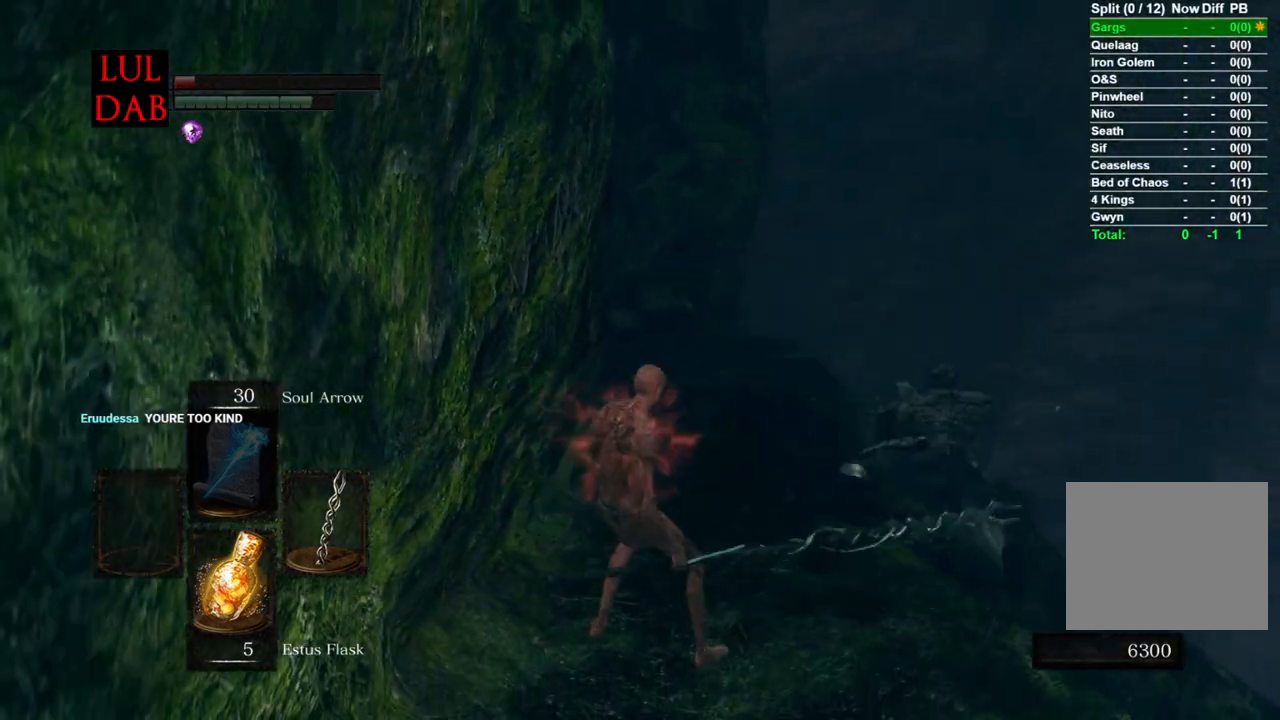
{"buttons": [], "left_stick": "up", "right_stick": "center", "events": [[200, "right_stick", "down"], [383, "left_stick", "up"], [383, "right_stick", "center"]]}